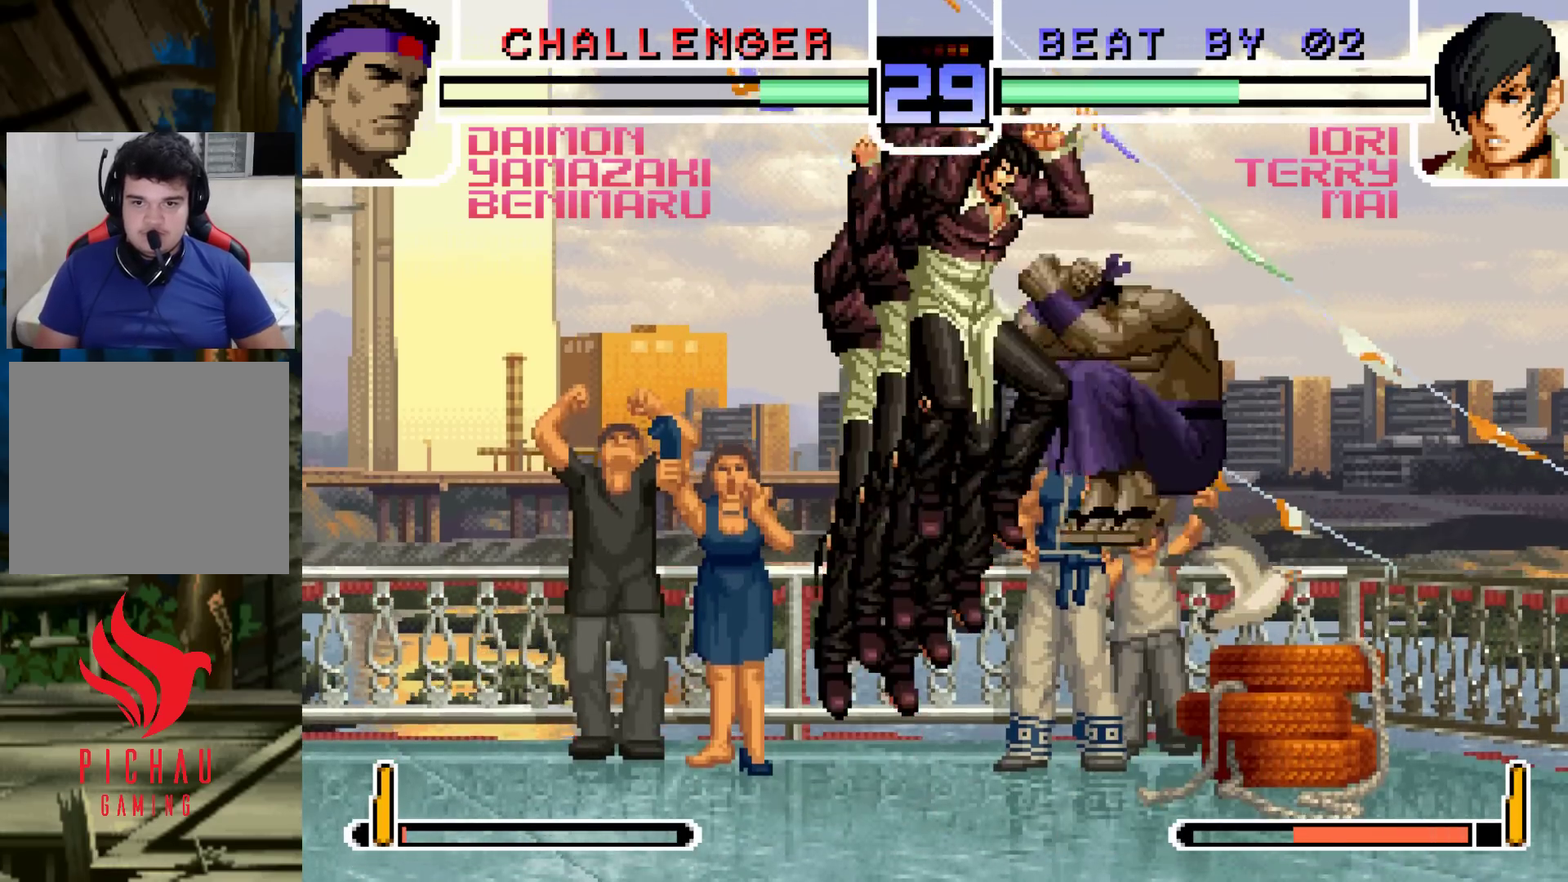
Gameplay with a controller (arcade stick); each line is a JSON object with the inputs held at the frame after it. "events" lists button and stick changes between this image and that frame as [ms after this image, input, new state], when the widget could be followed in between. Not read: L3 R3.
{"buttons": [], "left_stick": "left", "events": [[433, "left_stick", "left"]]}
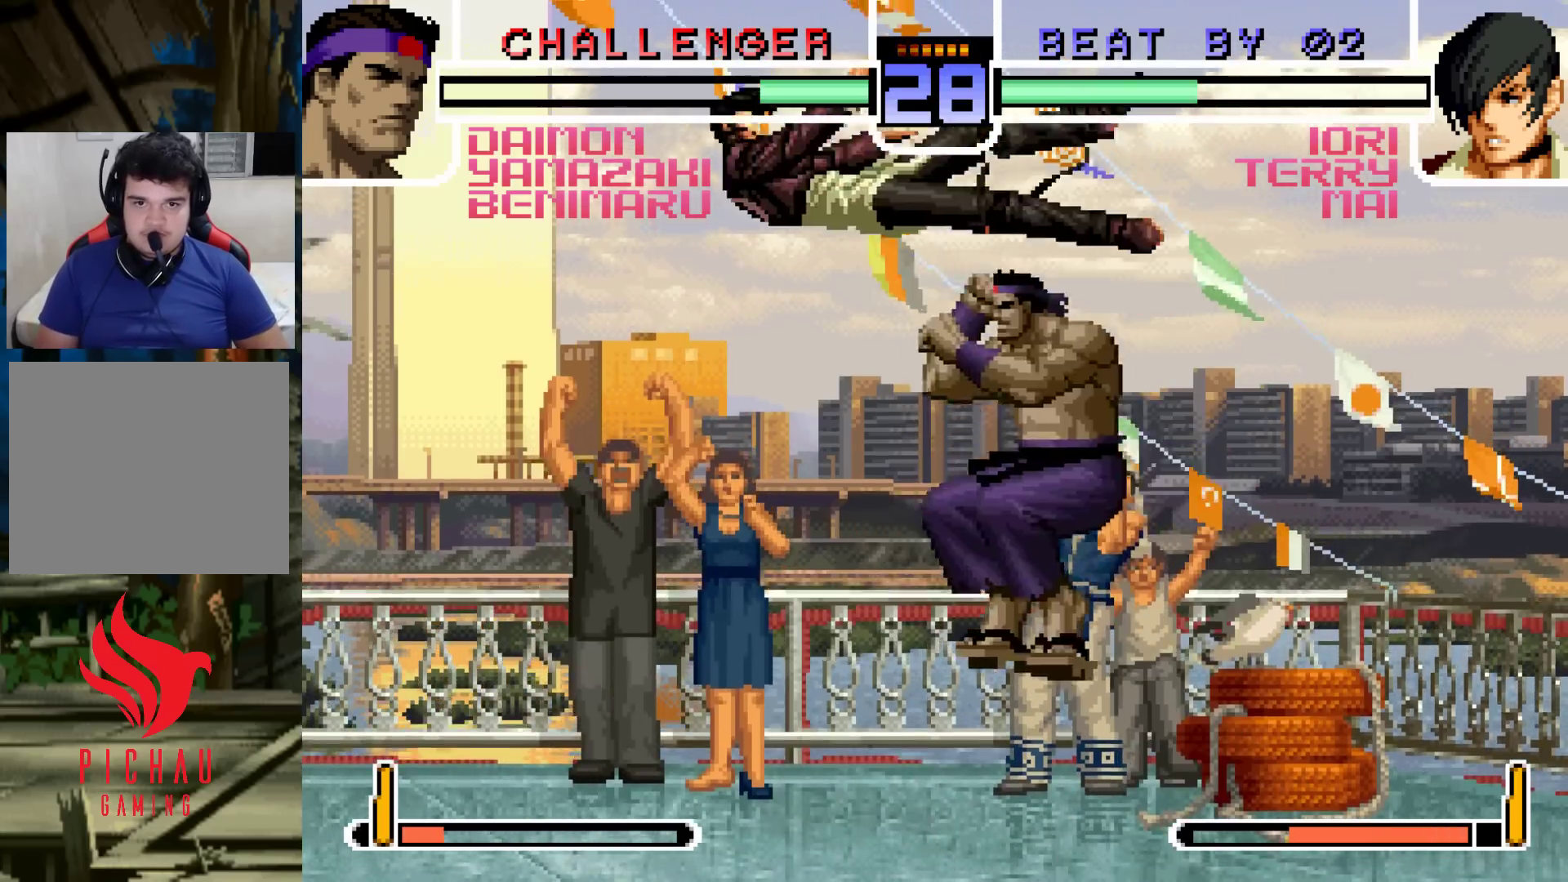
{"buttons": [], "left_stick": "right", "events": [[17, "left_stick", "center"], [67, "left_stick", "left"], [167, "left_stick", "center"], [217, "left_stick", "right"], [283, "left_stick", "center"], [333, "left_stick", "right"]]}
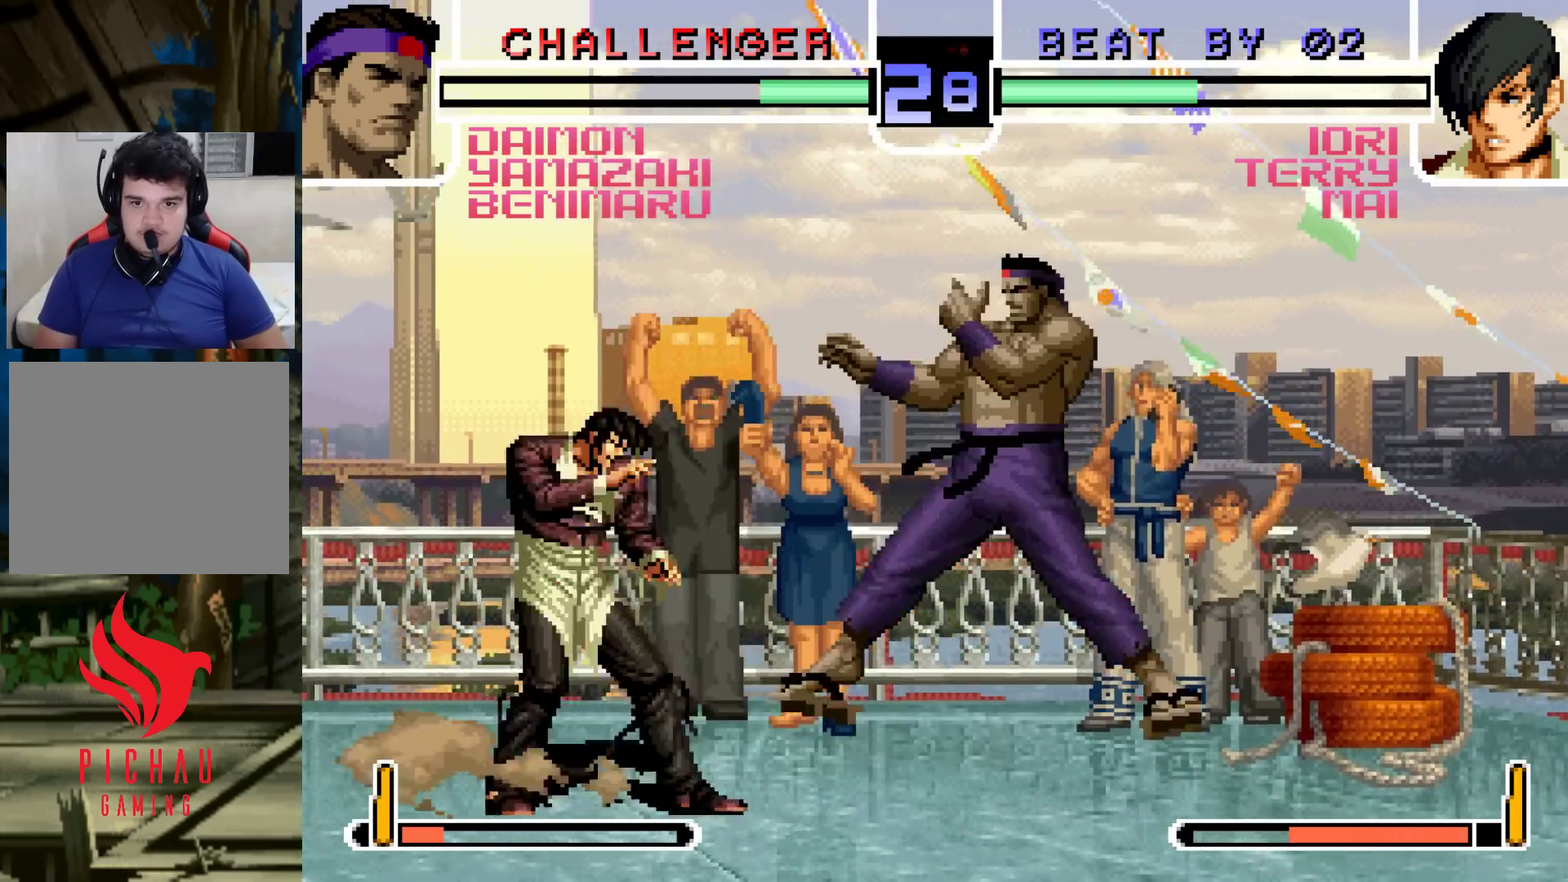
{"buttons": [], "left_stick": "left", "events": [[100, "left_stick", "left"], [167, "left_stick", "center"], [233, "left_stick", "left"]]}
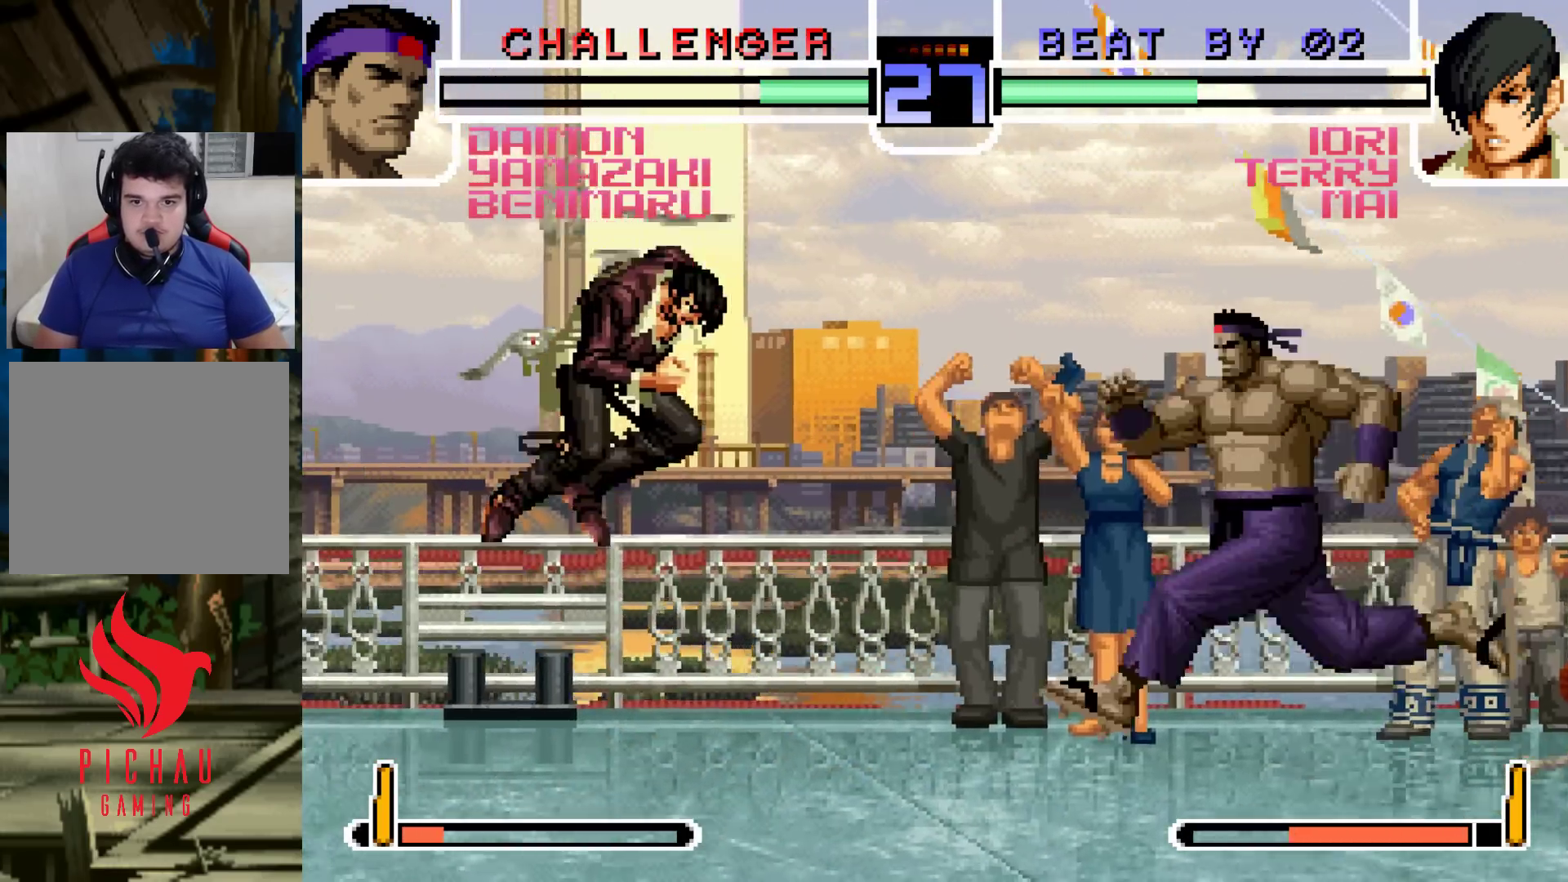
{"buttons": [], "left_stick": "center", "events": [[117, "CROSS", "down"], [150, "CROSS", "up"], [500, "left_stick", "center"]]}
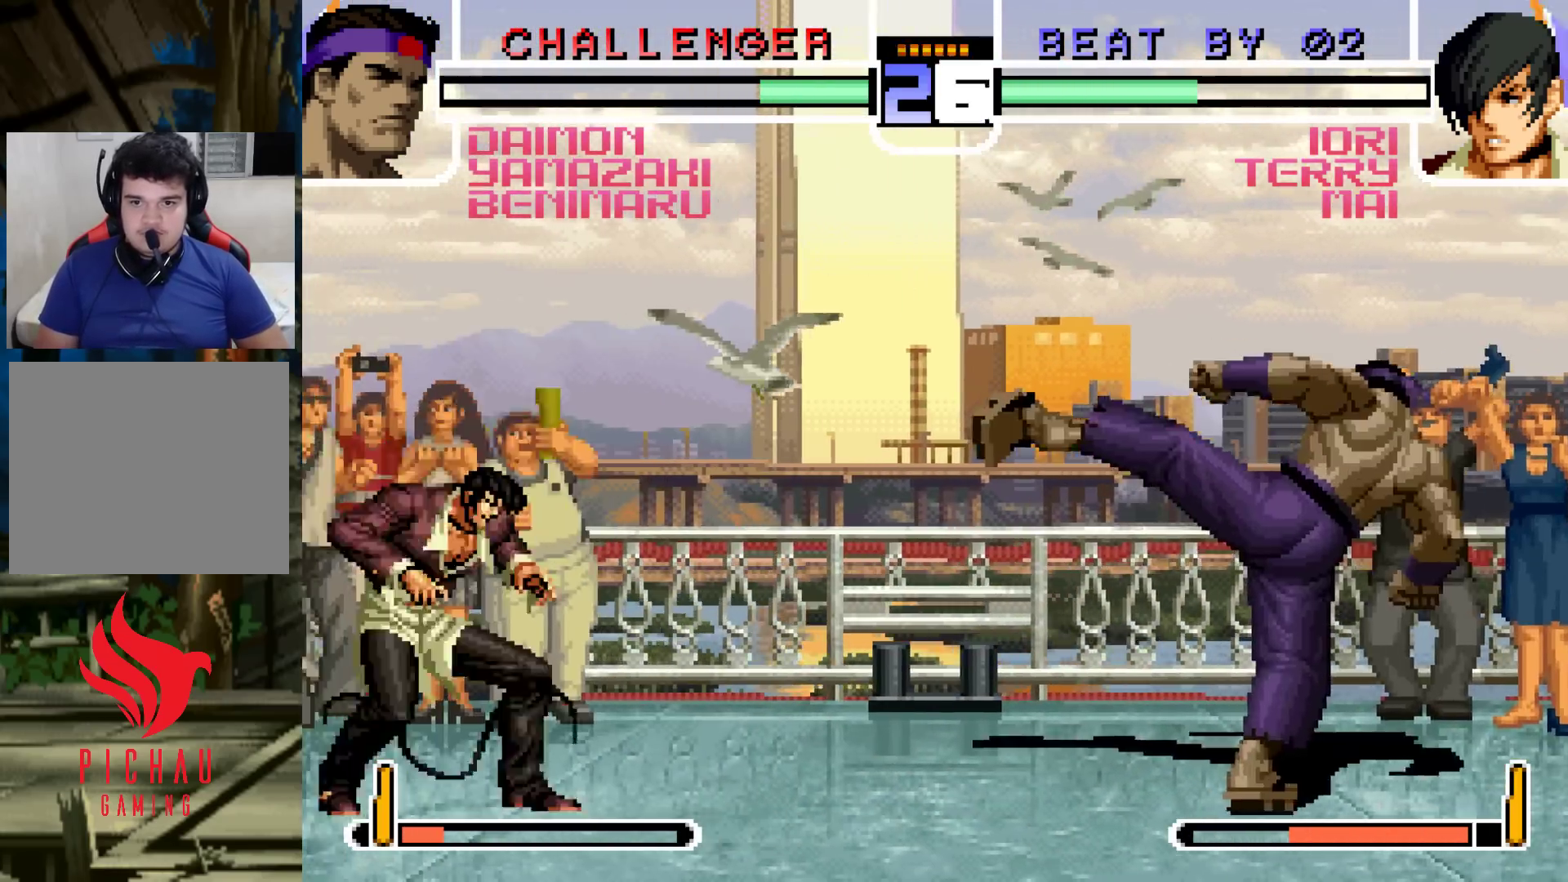
{"buttons": ["CROSS"], "left_stick": "center", "events": [[33, "left_stick", "left"], [100, "left_stick", "up-left"], [383, "left_stick", "center"], [450, "CROSS", "down"]]}
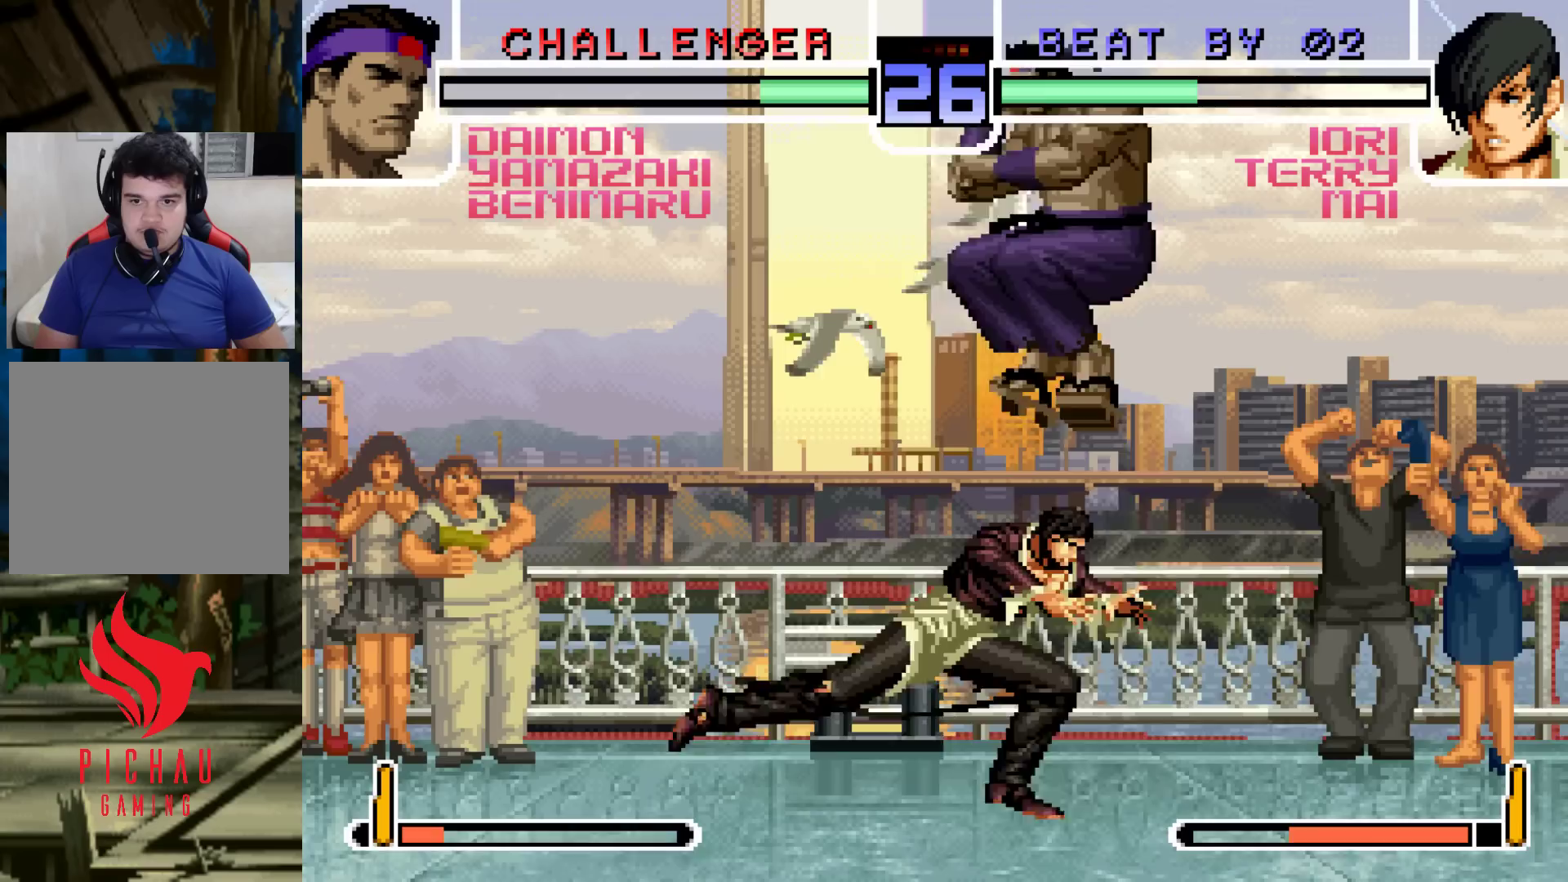
{"buttons": [], "left_stick": "left", "events": [[17, "CROSS", "up"], [133, "left_stick", "left"]]}
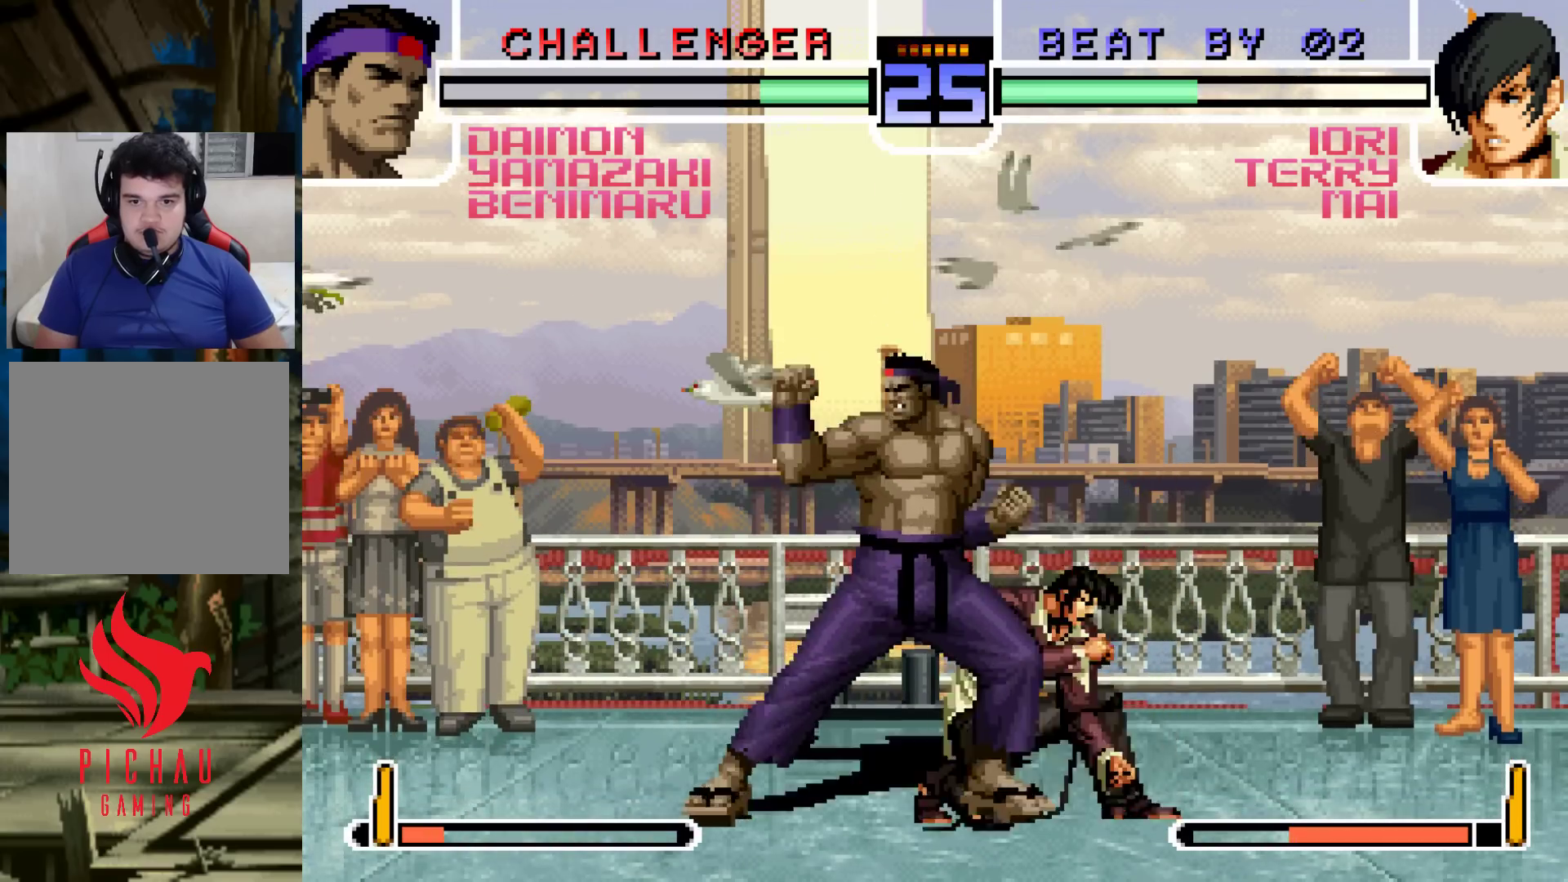
{"buttons": [], "left_stick": "down-left", "events": [[67, "R1", "down"], [133, "left_stick", "down-left"], [150, "R1", "up"]]}